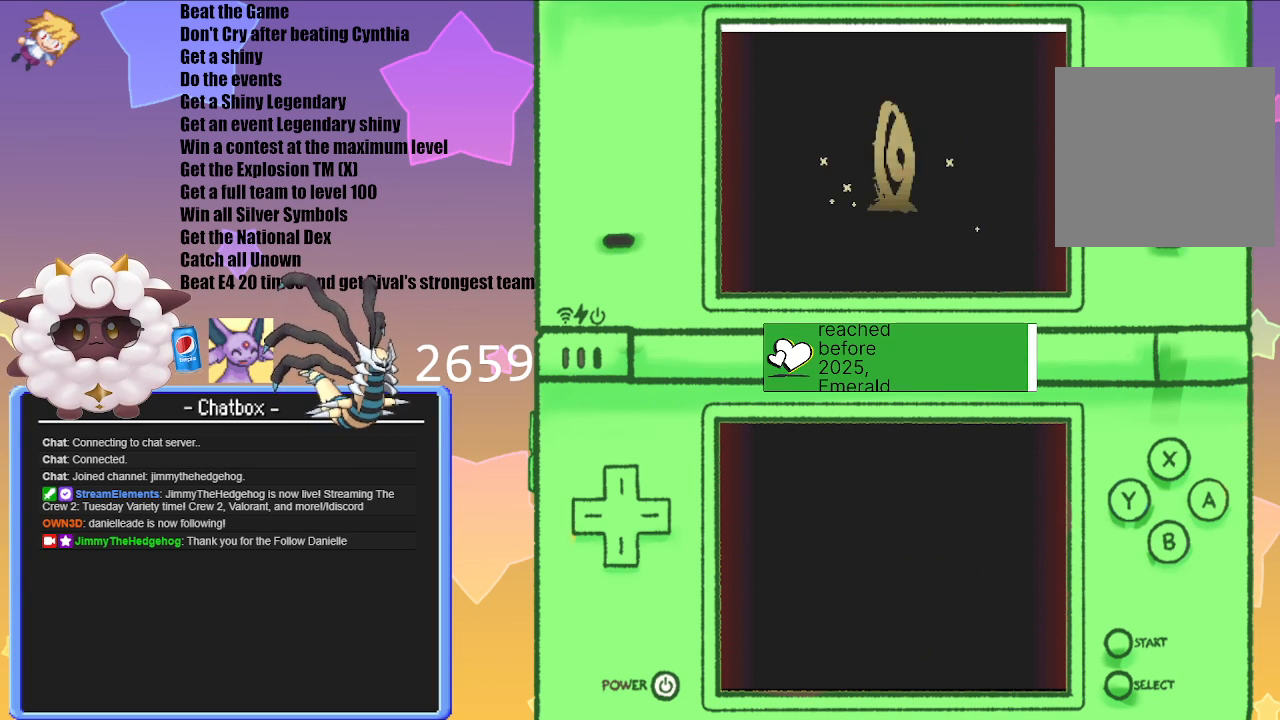
Gameplay with a controller (Nintendo layout); each line is a JSON object with the inputs held at the frame after it. "events" lists button and stick changes between this image and that frame as [ms after this image, input, new state], when the widget could be followed in between. Not read: L3 R3.
{"buttons": [], "left_stick": "center", "right_stick": "center", "events": [[17, "A", "down"], [183, "A", "up"]]}
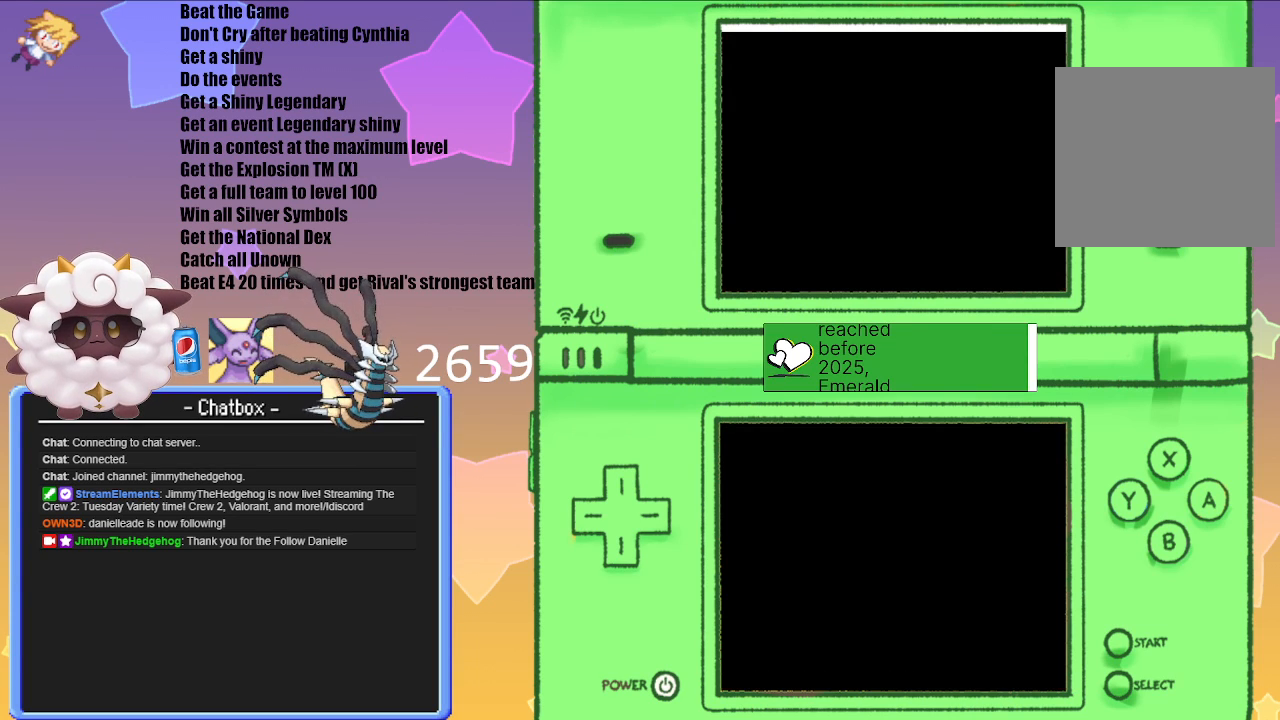
{"buttons": ["A"], "left_stick": "center", "right_stick": "center", "events": [[433, "A", "down"]]}
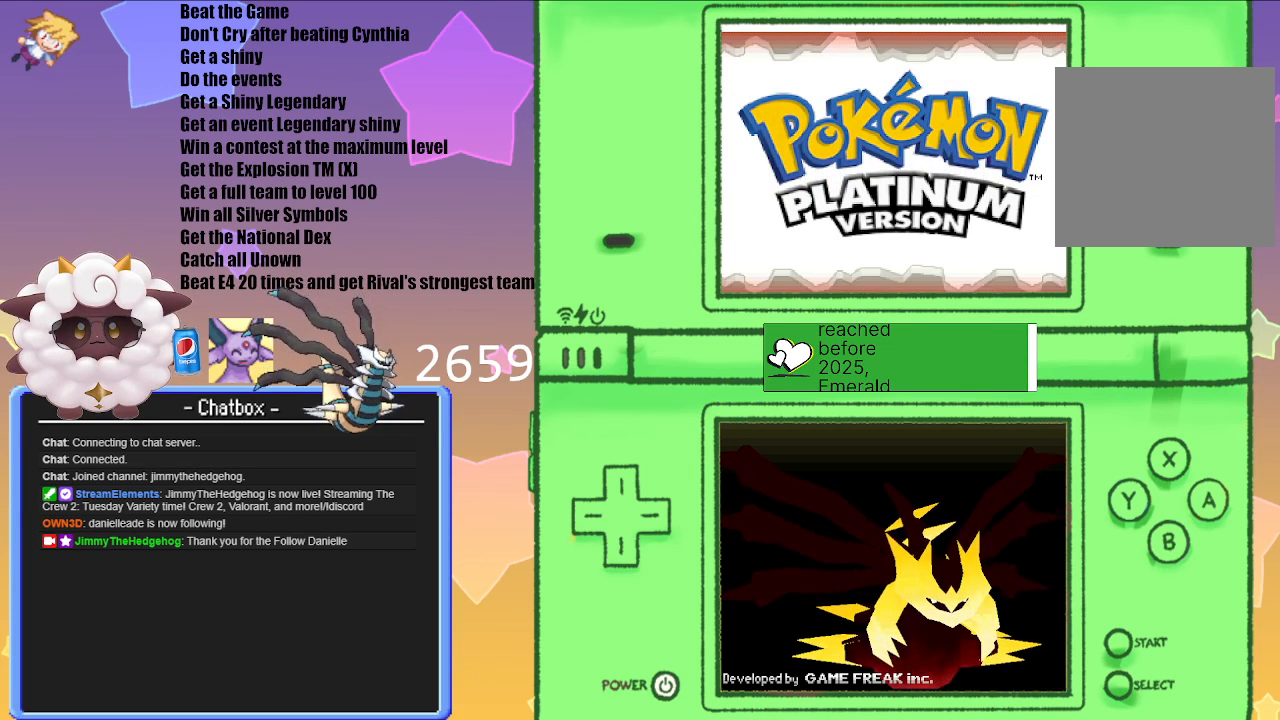
{"buttons": [], "left_stick": "center", "right_stick": "center", "events": [[100, "A", "up"], [200, "A", "down"], [283, "A", "up"], [383, "A", "down"], [483, "A", "up"]]}
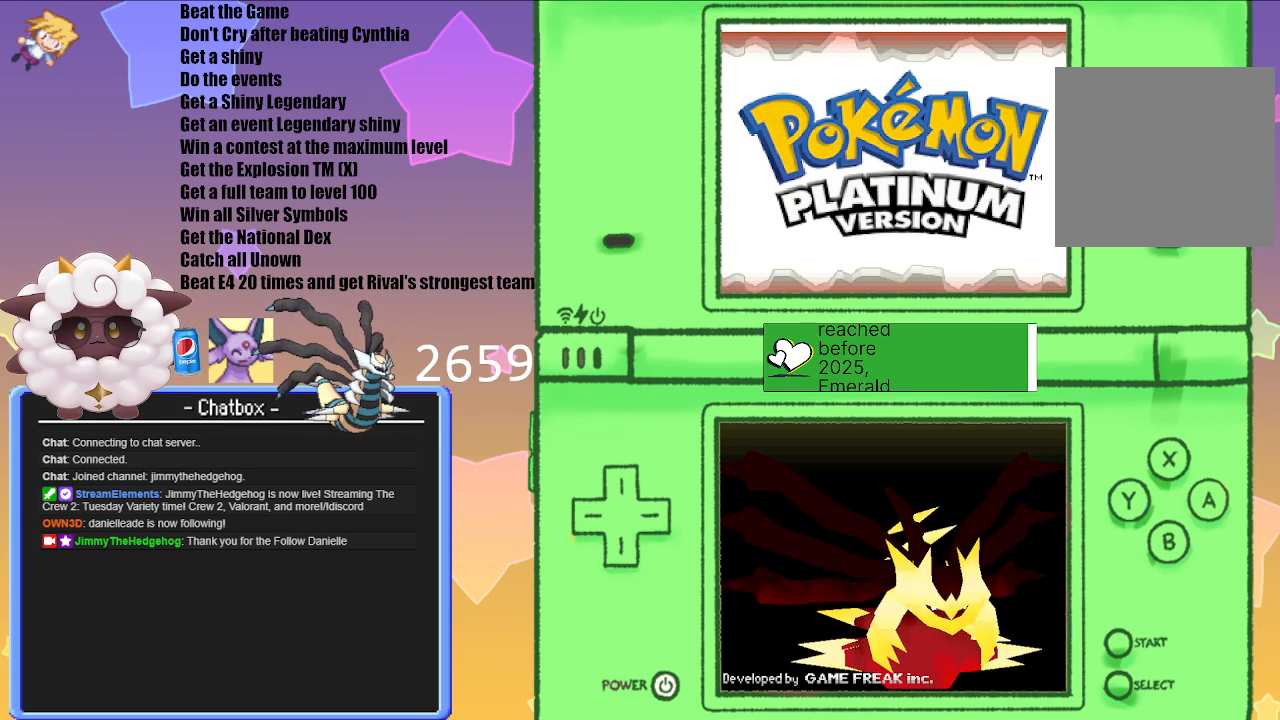
{"buttons": [], "left_stick": "center", "right_stick": "center", "events": [[67, "A", "down"], [183, "A", "up"], [267, "A", "down"], [383, "A", "up"]]}
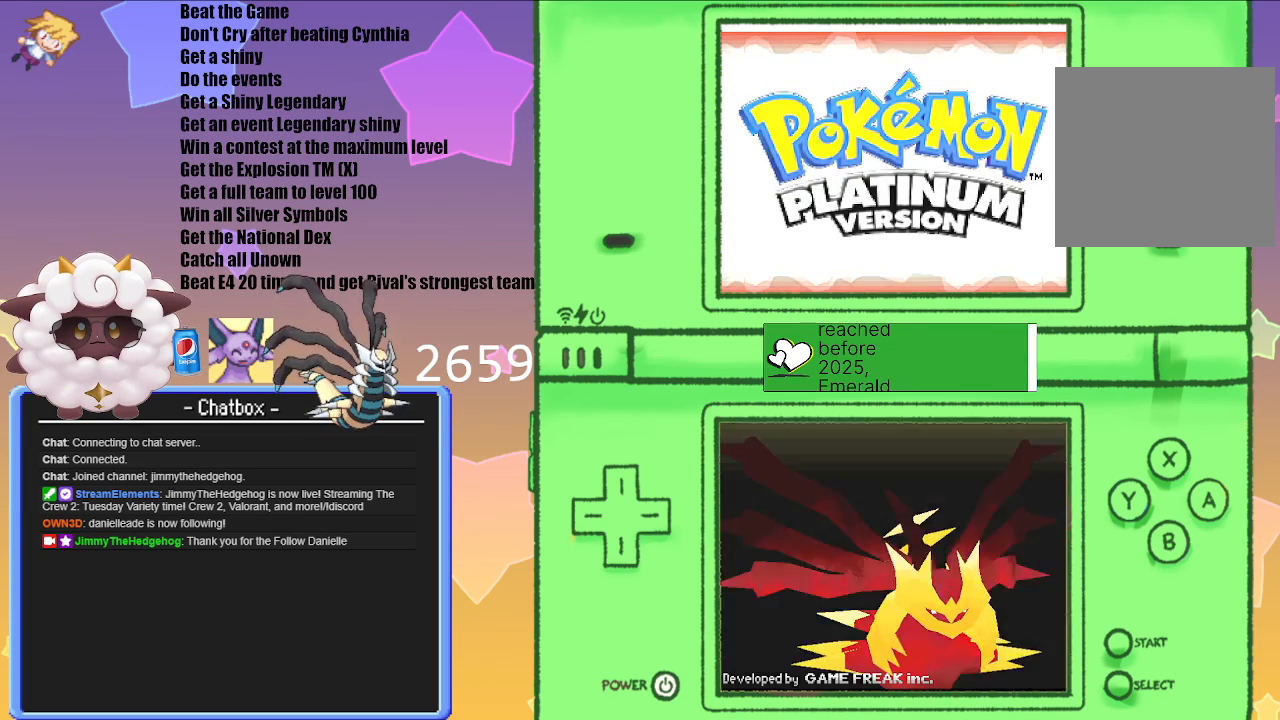
{"buttons": [], "left_stick": "center", "right_stick": "center", "events": []}
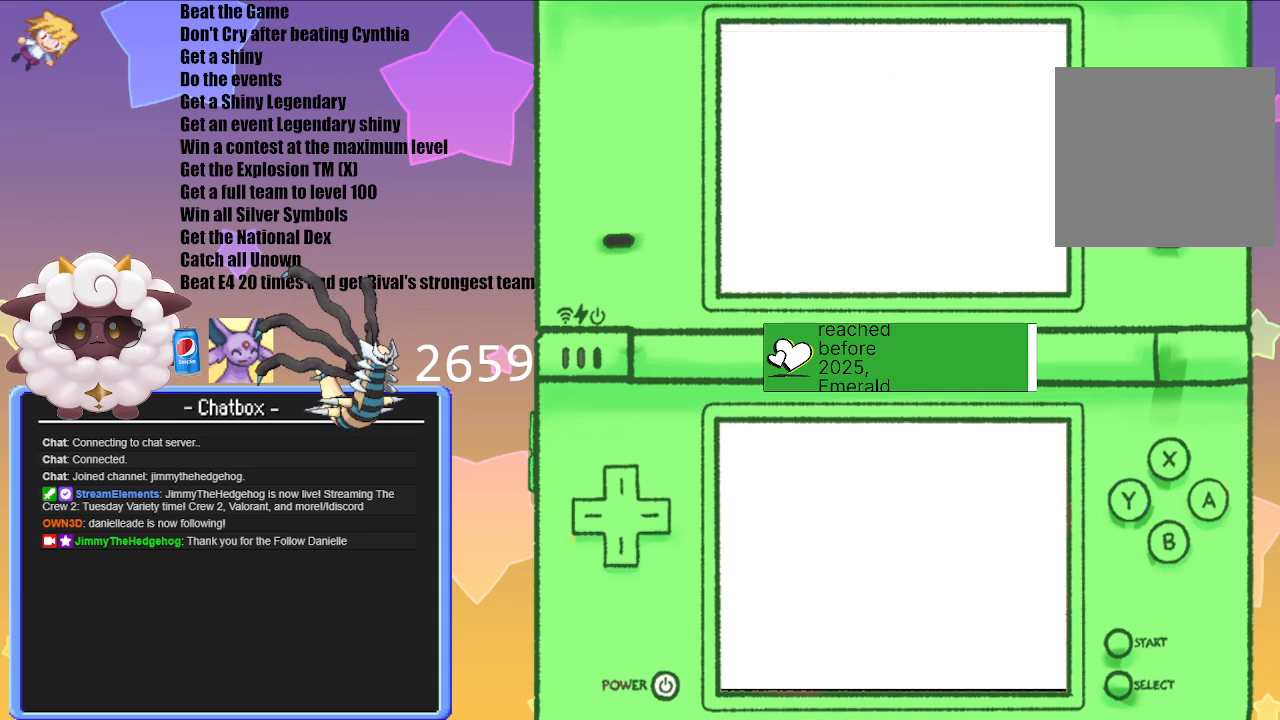
{"buttons": [], "left_stick": "center", "right_stick": "center", "events": [[267, "A", "down"], [433, "A", "up"]]}
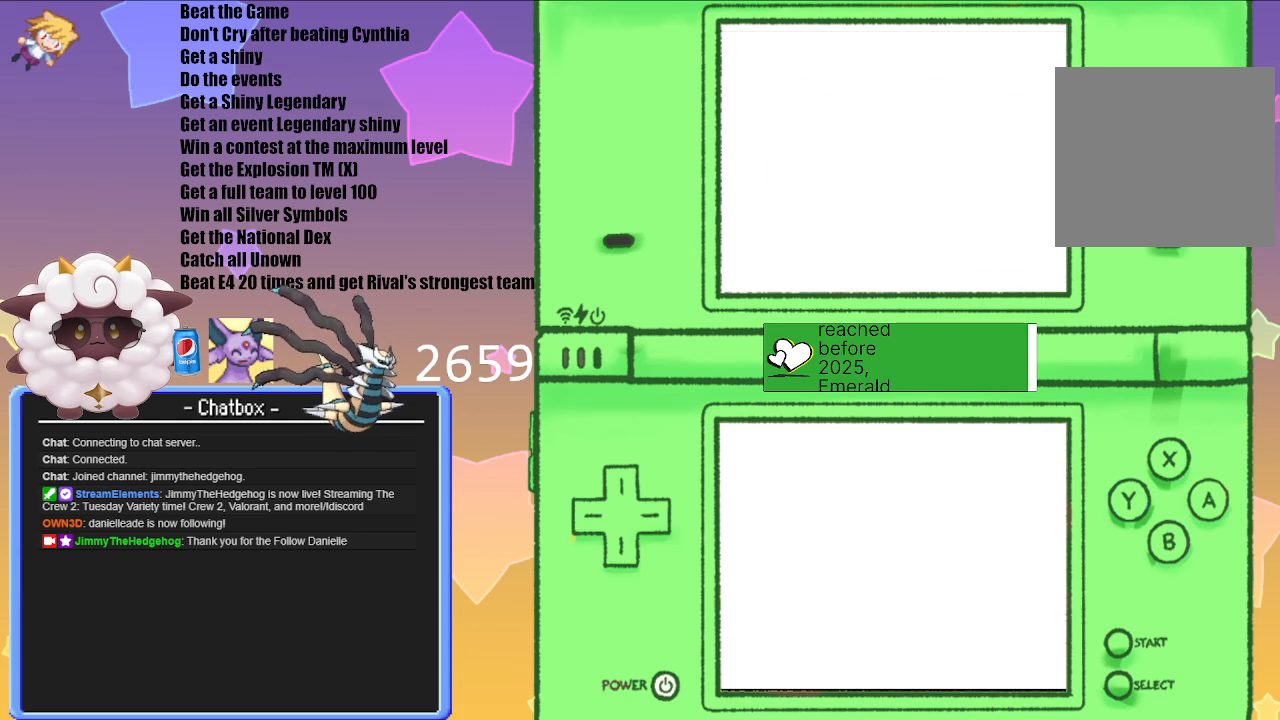
{"buttons": [], "left_stick": "center", "right_stick": "center", "events": []}
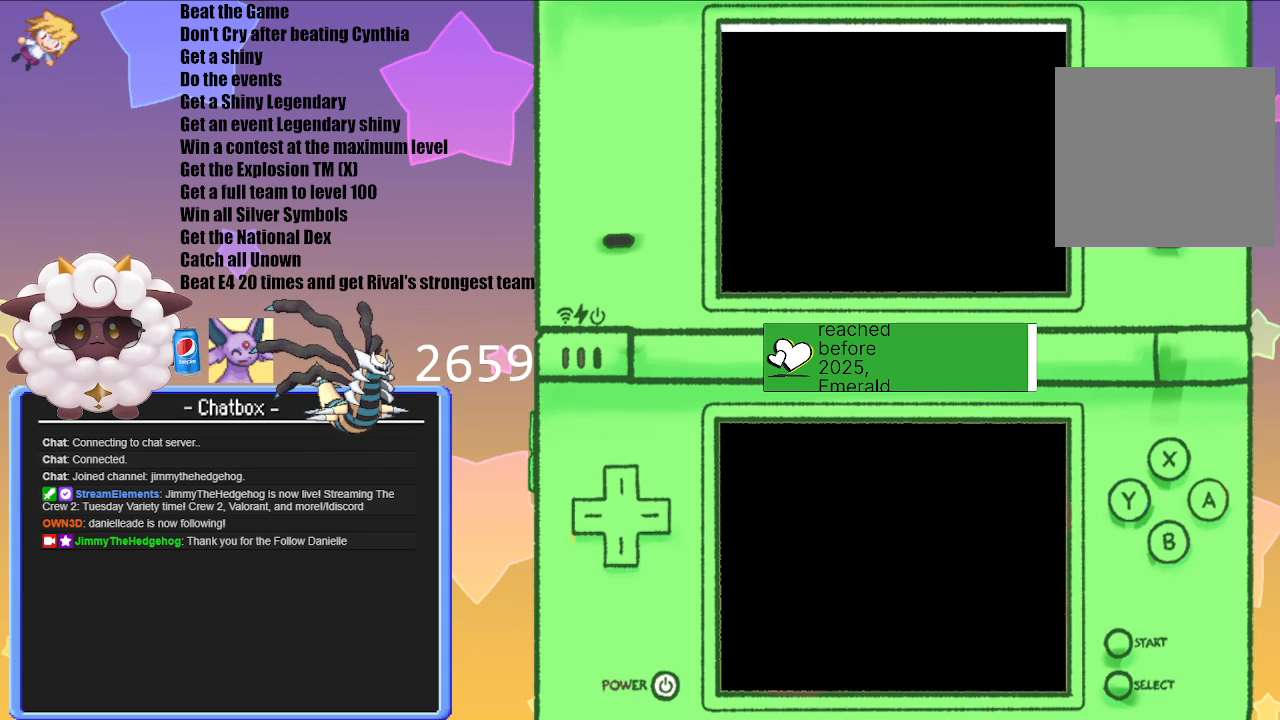
{"buttons": [], "left_stick": "center", "right_stick": "center", "events": []}
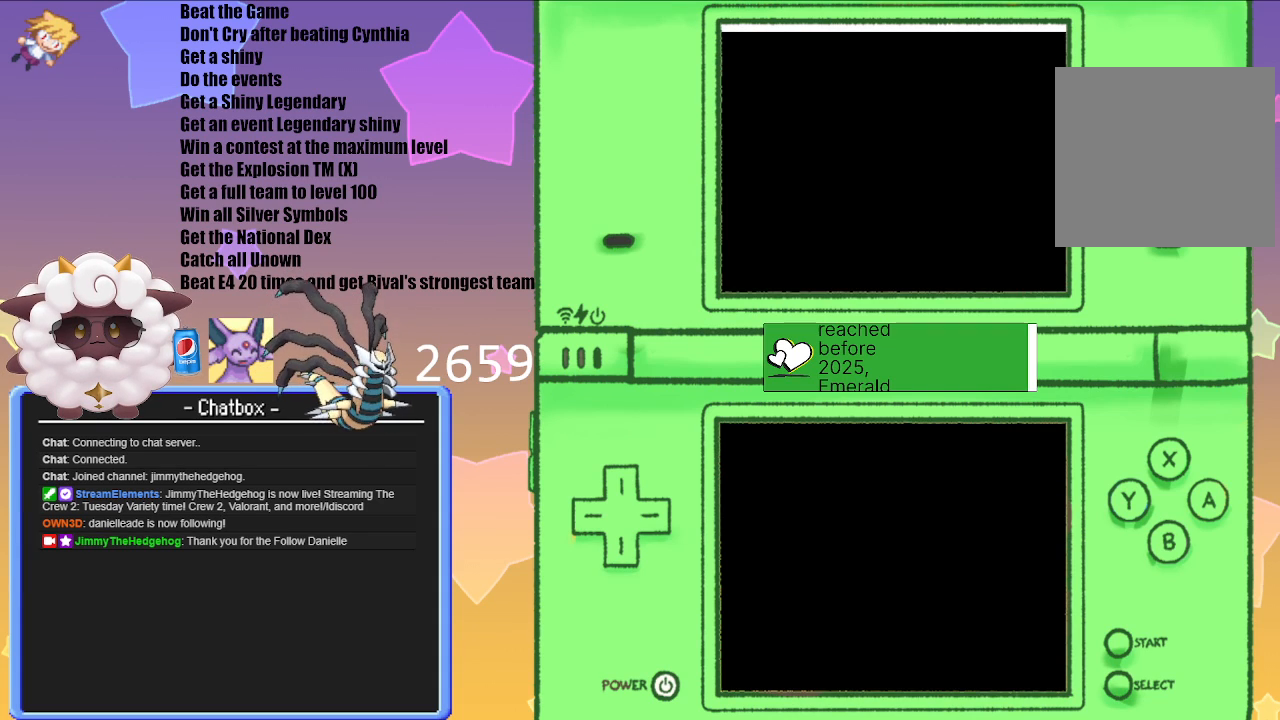
{"buttons": [], "left_stick": "center", "right_stick": "center", "events": []}
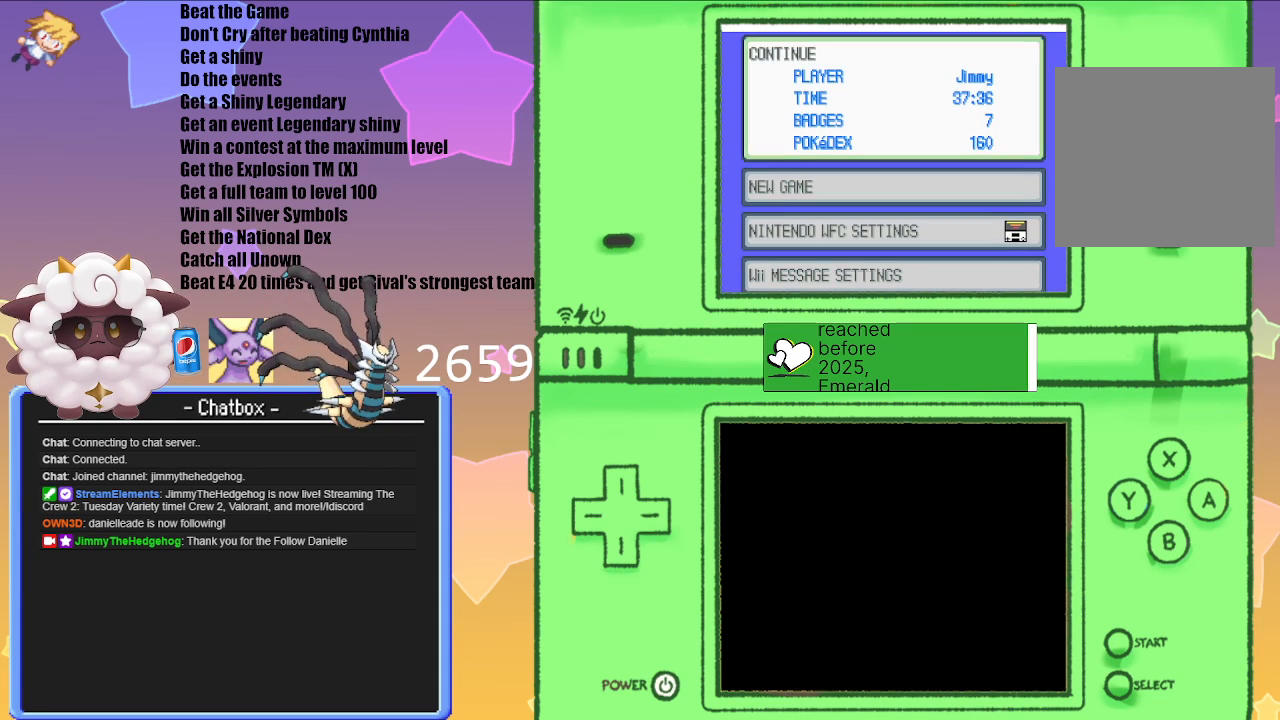
{"buttons": [], "left_stick": "center", "right_stick": "center", "events": []}
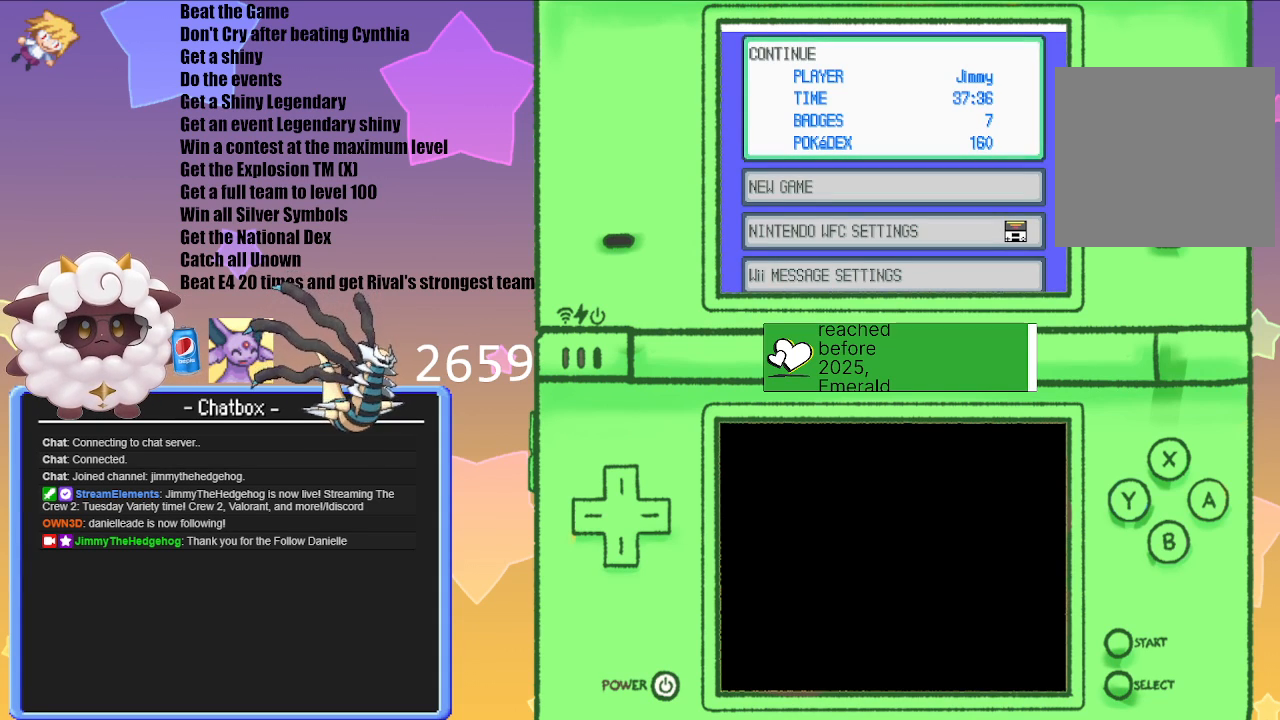
{"buttons": [], "left_stick": "center", "right_stick": "center", "events": []}
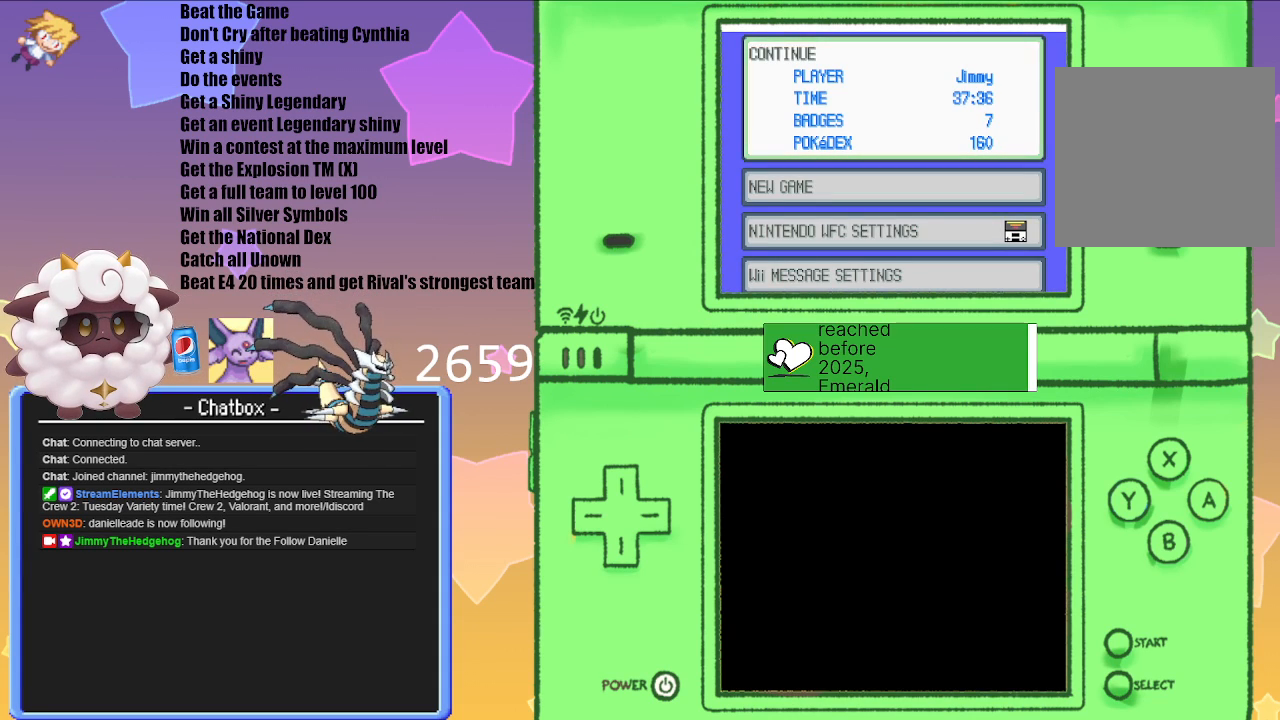
{"buttons": [], "left_stick": "center", "right_stick": "center", "events": []}
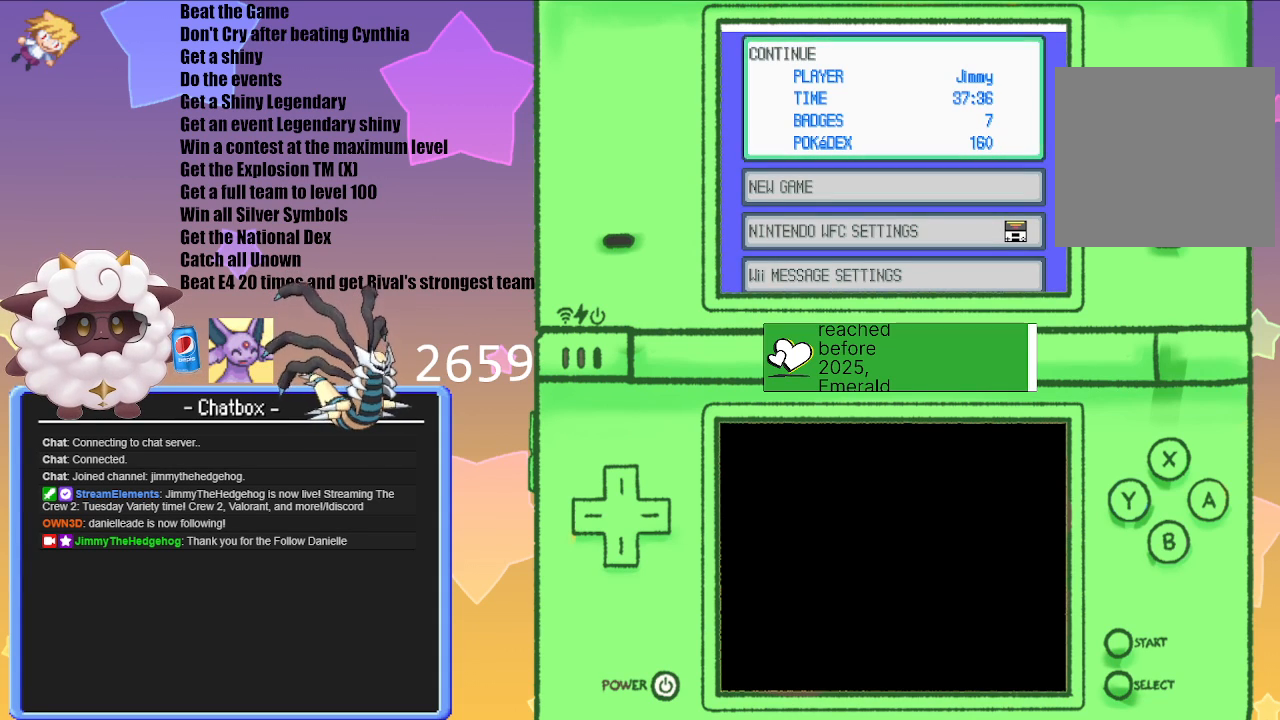
{"buttons": [], "left_stick": "center", "right_stick": "center", "events": []}
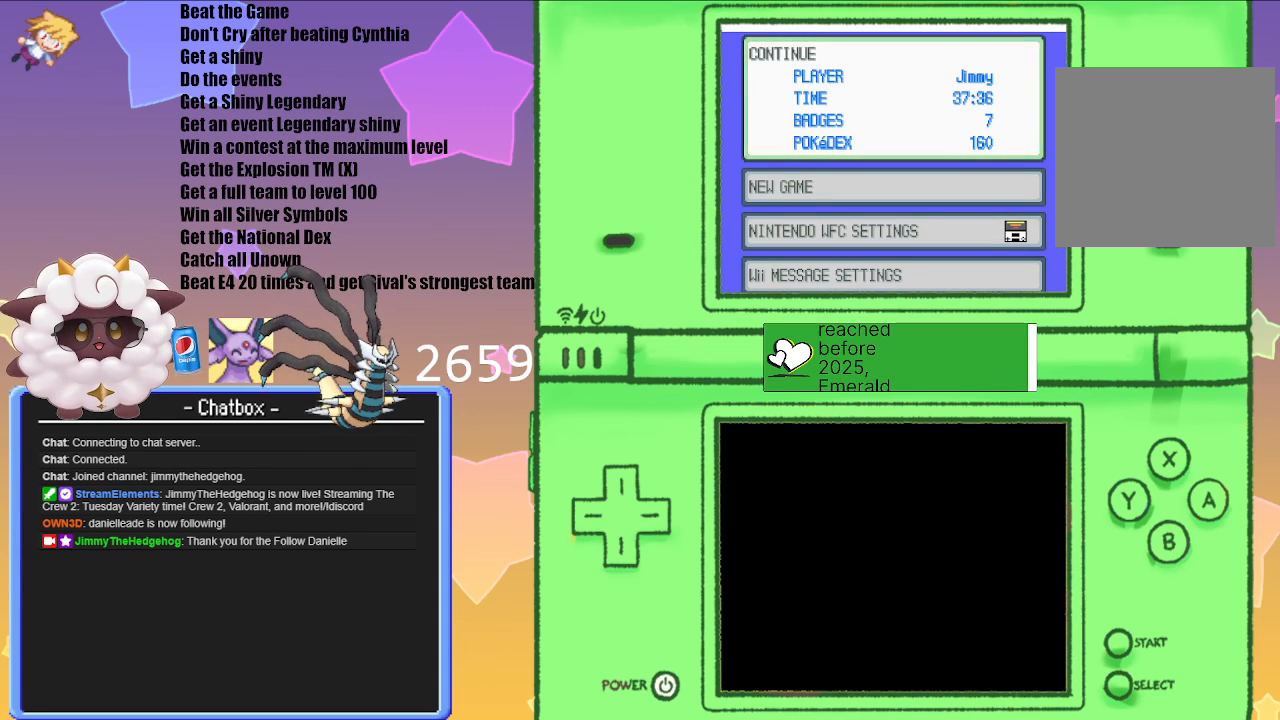
{"buttons": [], "left_stick": "center", "right_stick": "center", "events": []}
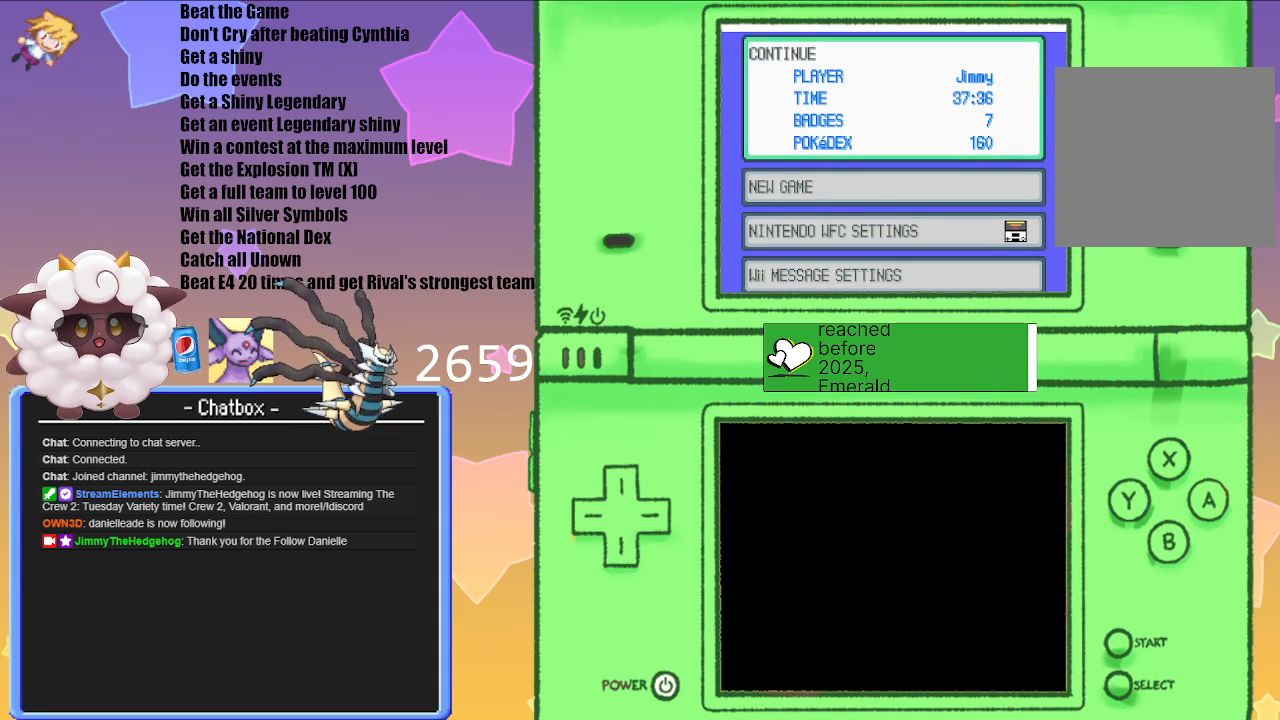
{"buttons": [], "left_stick": "center", "right_stick": "center", "events": []}
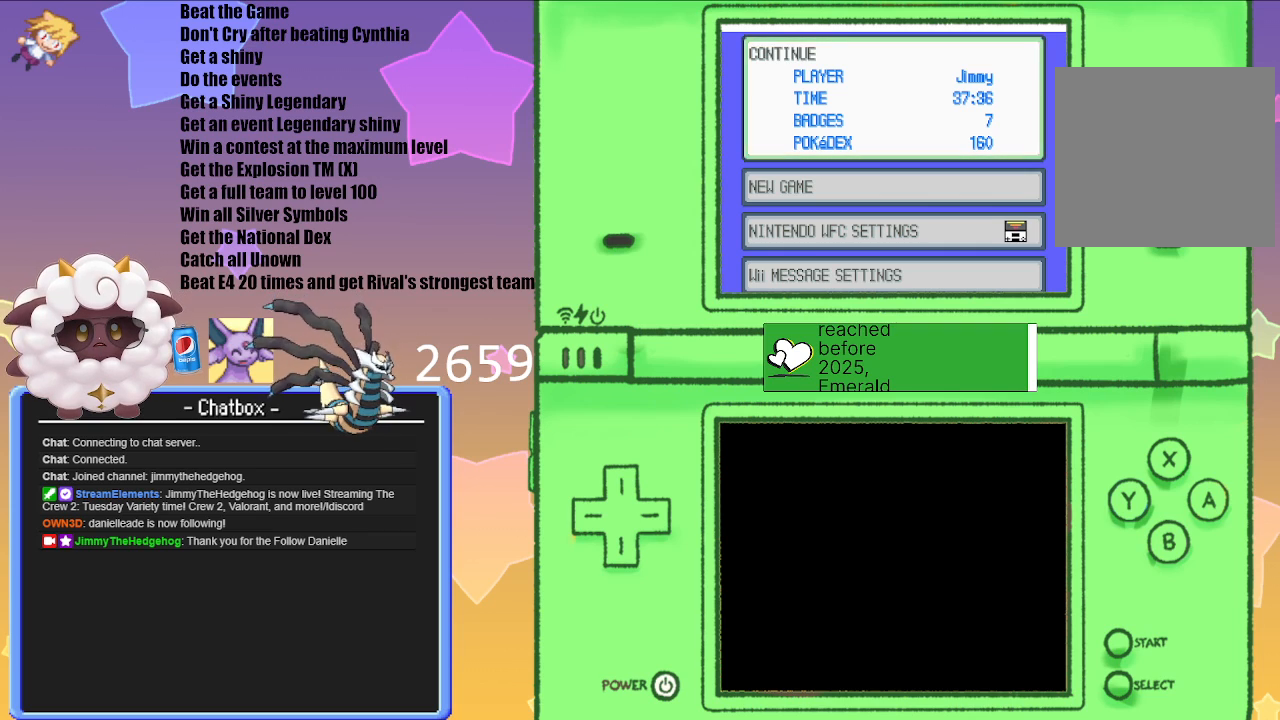
{"buttons": [], "left_stick": "center", "right_stick": "center", "events": []}
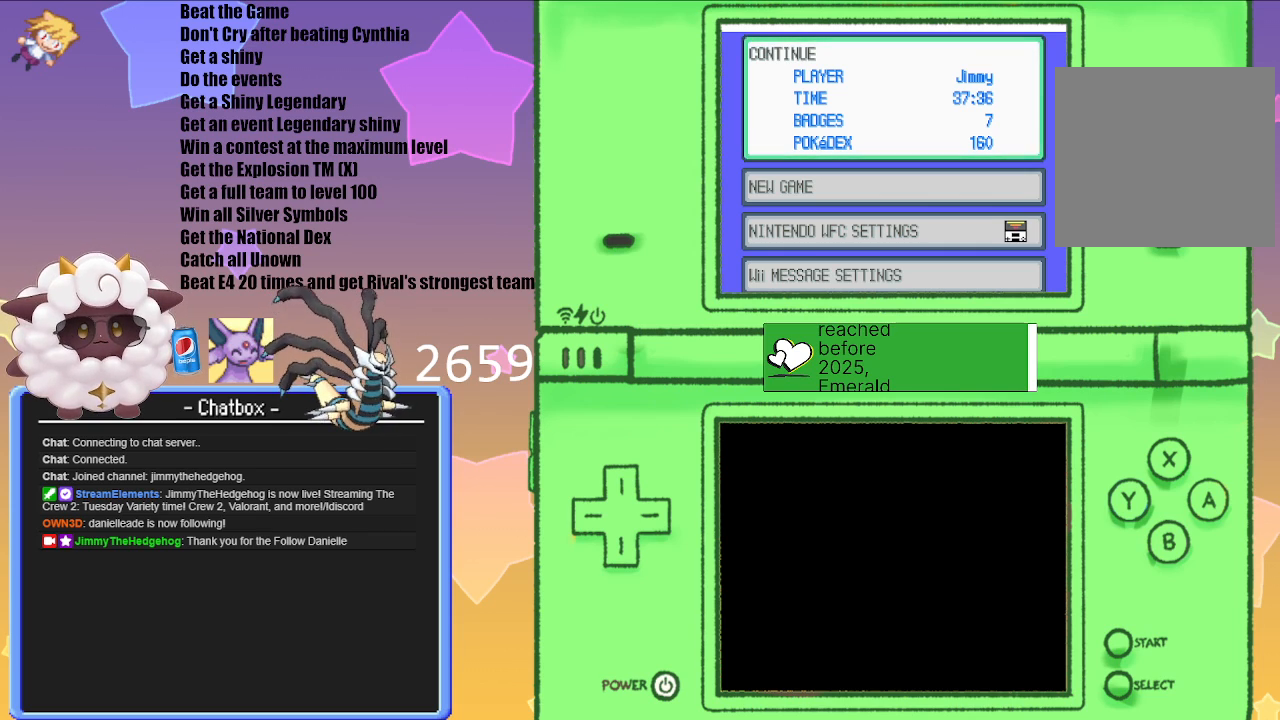
{"buttons": [], "left_stick": "center", "right_stick": "center", "events": [[50, "A", "down"], [200, "A", "up"]]}
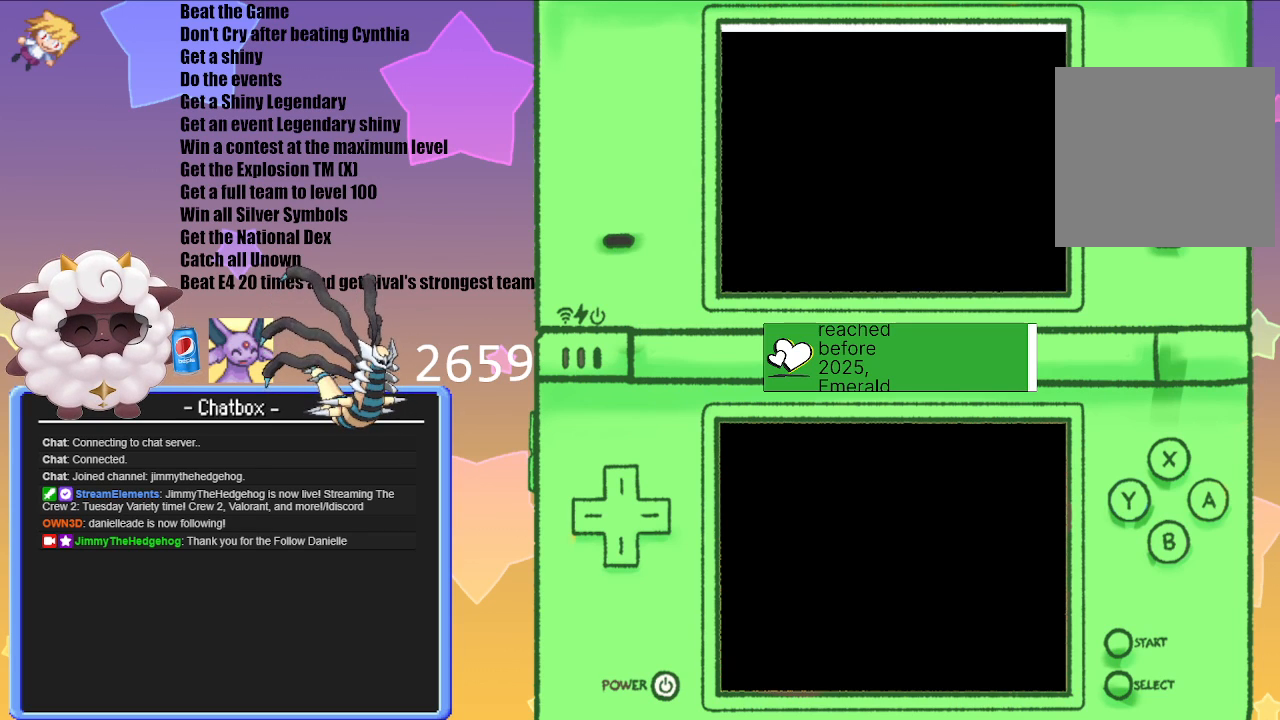
{"buttons": [], "left_stick": "center", "right_stick": "center", "events": []}
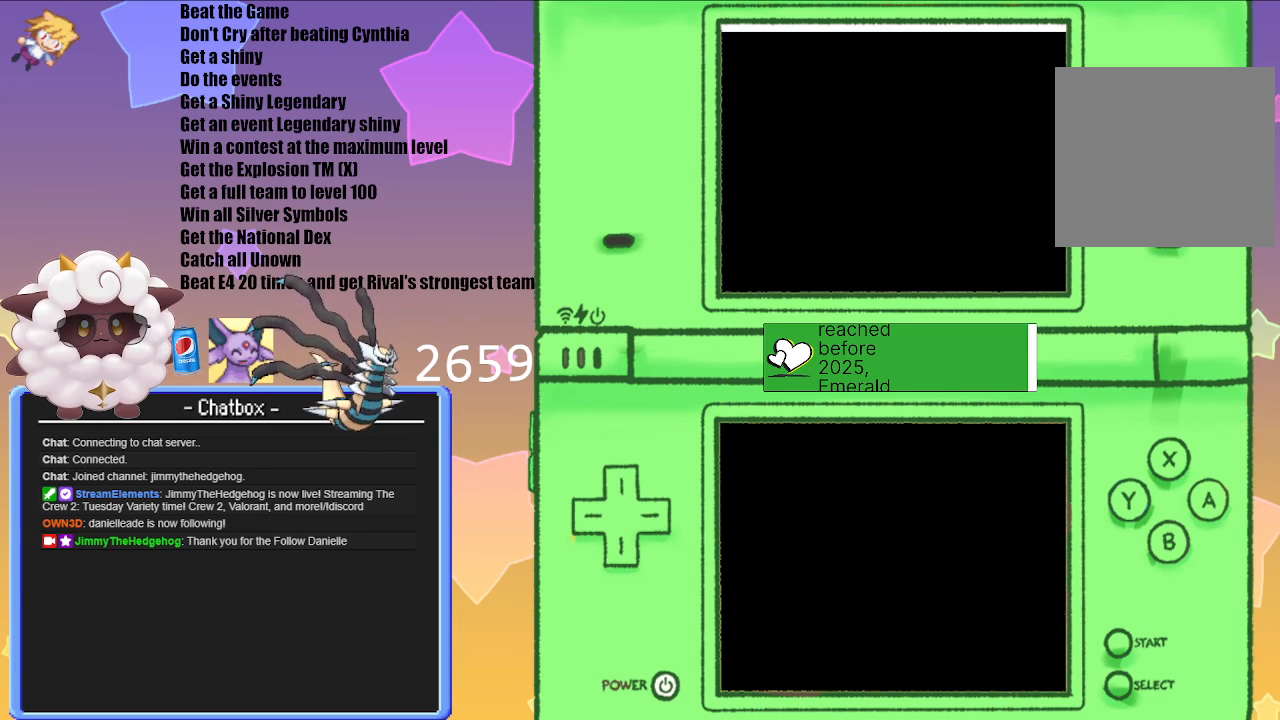
{"buttons": [], "left_stick": "center", "right_stick": "center", "events": []}
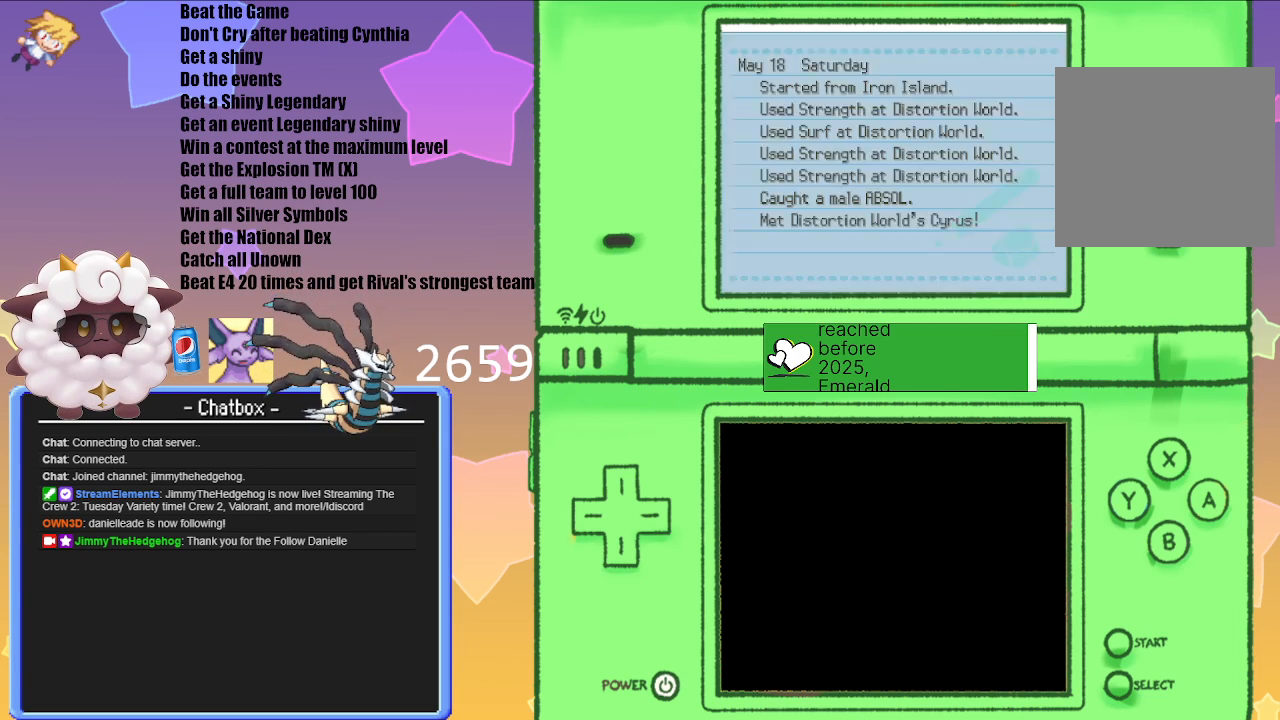
{"buttons": [], "left_stick": "center", "right_stick": "center", "events": []}
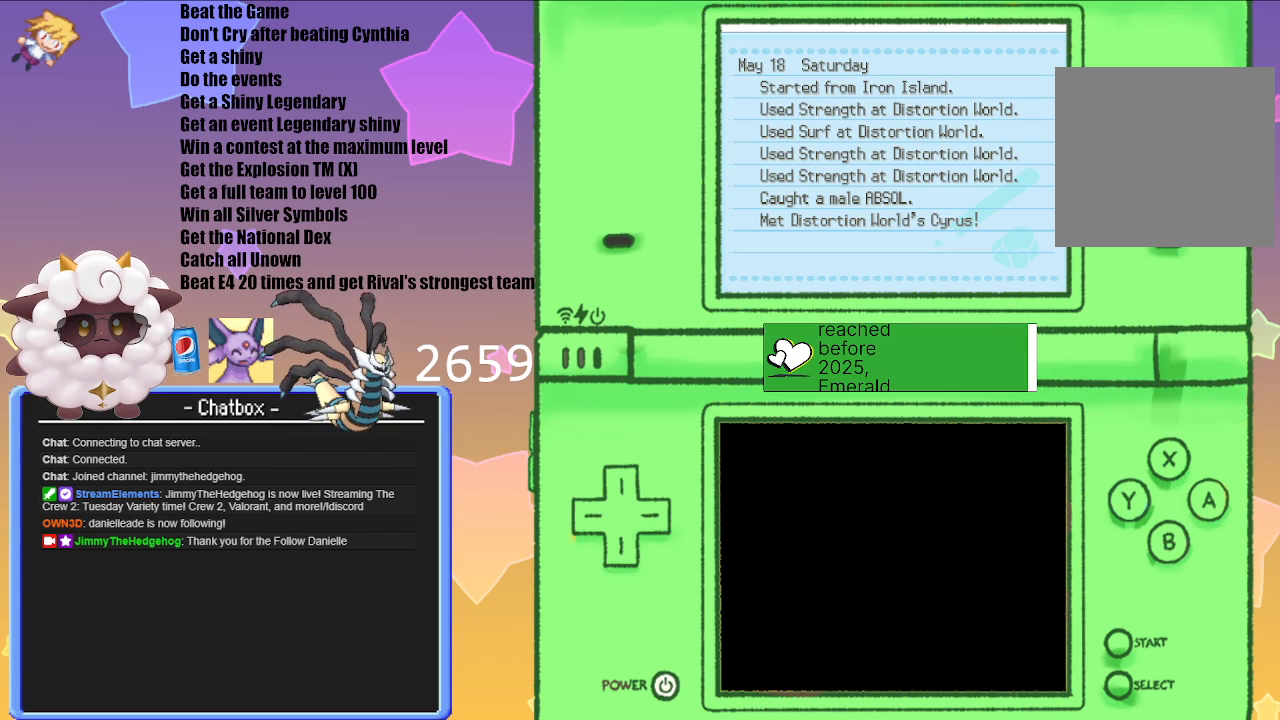
{"buttons": [], "left_stick": "center", "right_stick": "center", "events": [[183, "B", "down"], [300, "B", "up"]]}
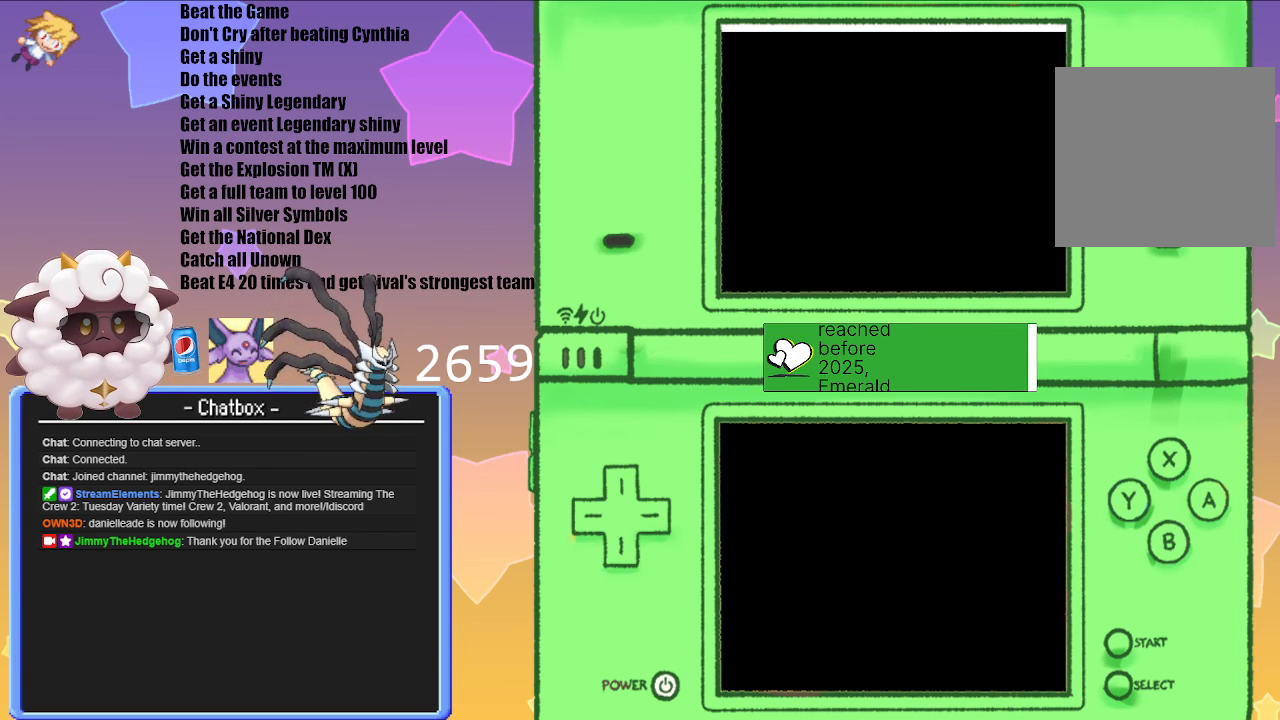
{"buttons": [], "left_stick": "center", "right_stick": "center", "events": []}
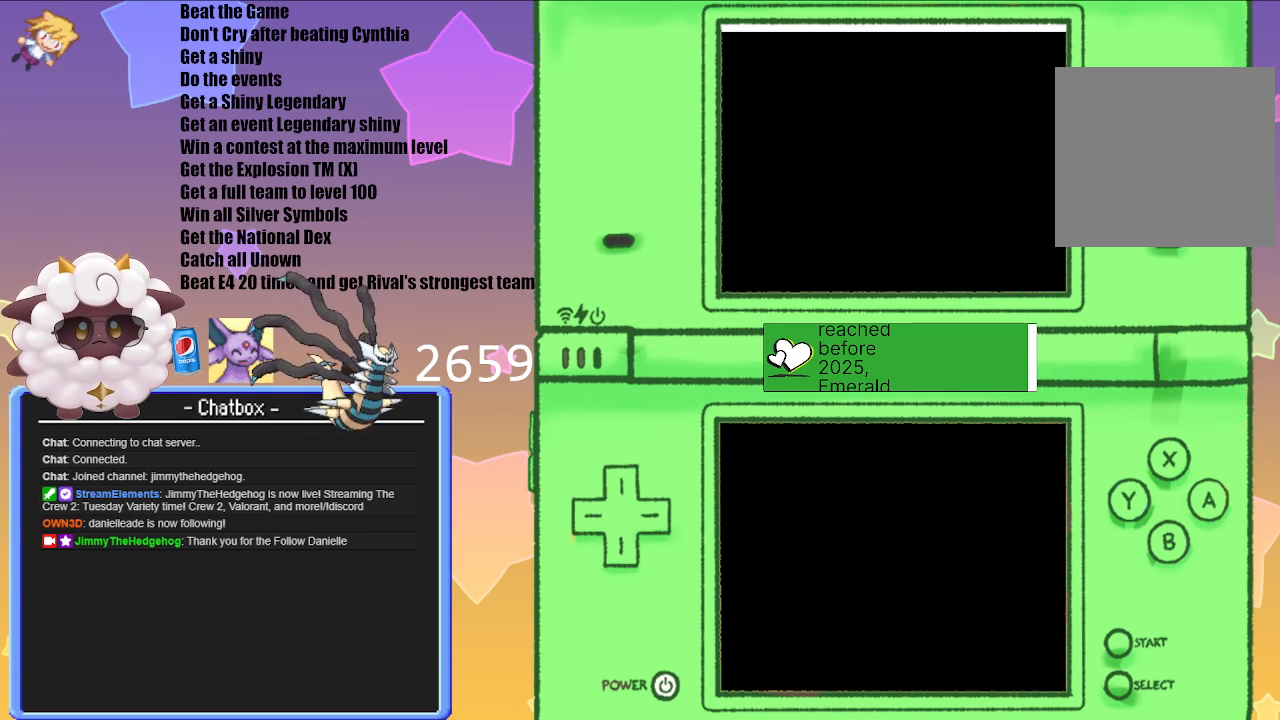
{"buttons": [], "left_stick": "center", "right_stick": "center", "events": []}
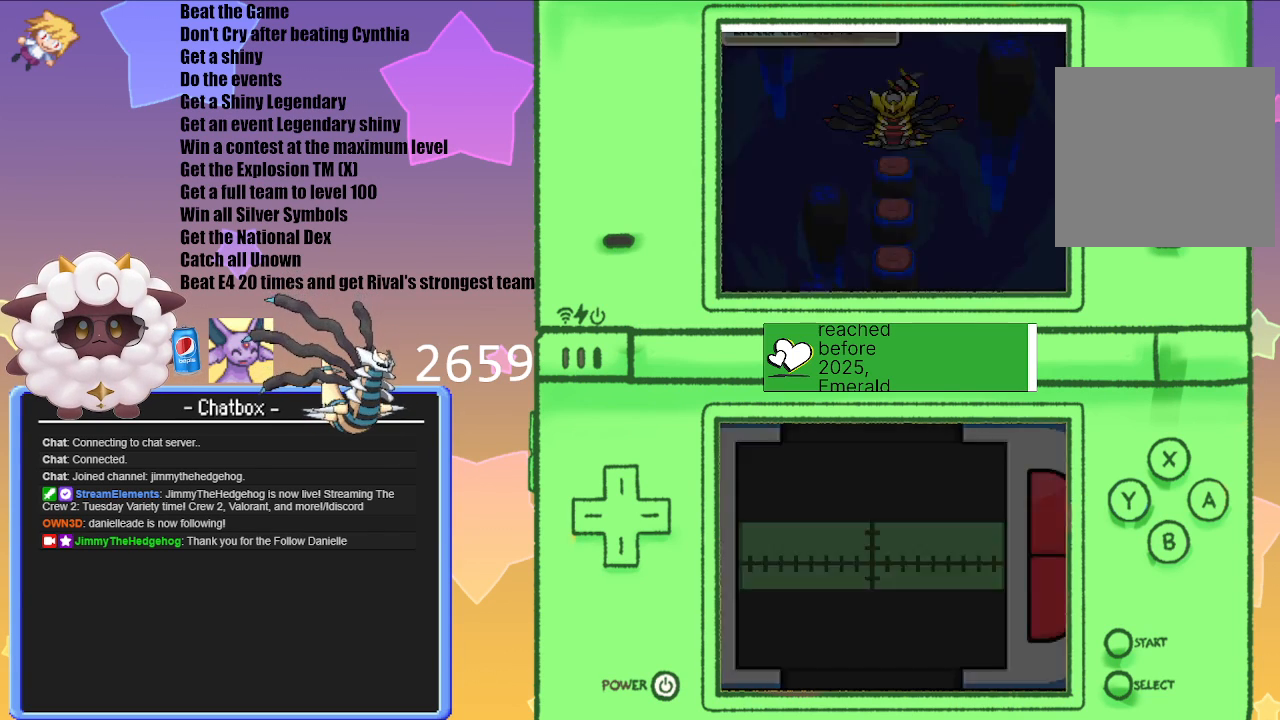
{"buttons": [], "left_stick": "center", "right_stick": "center", "events": []}
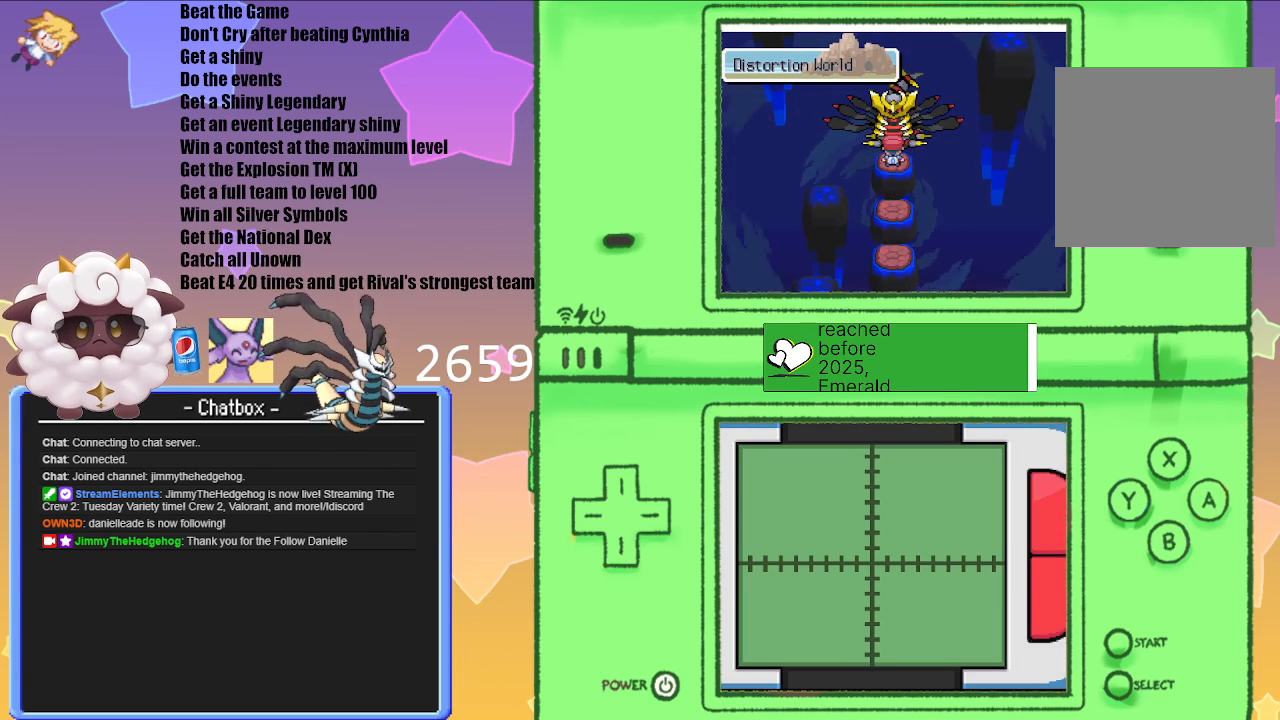
{"buttons": [], "left_stick": "center", "right_stick": "center", "events": [[233, "A", "down"], [417, "A", "up"]]}
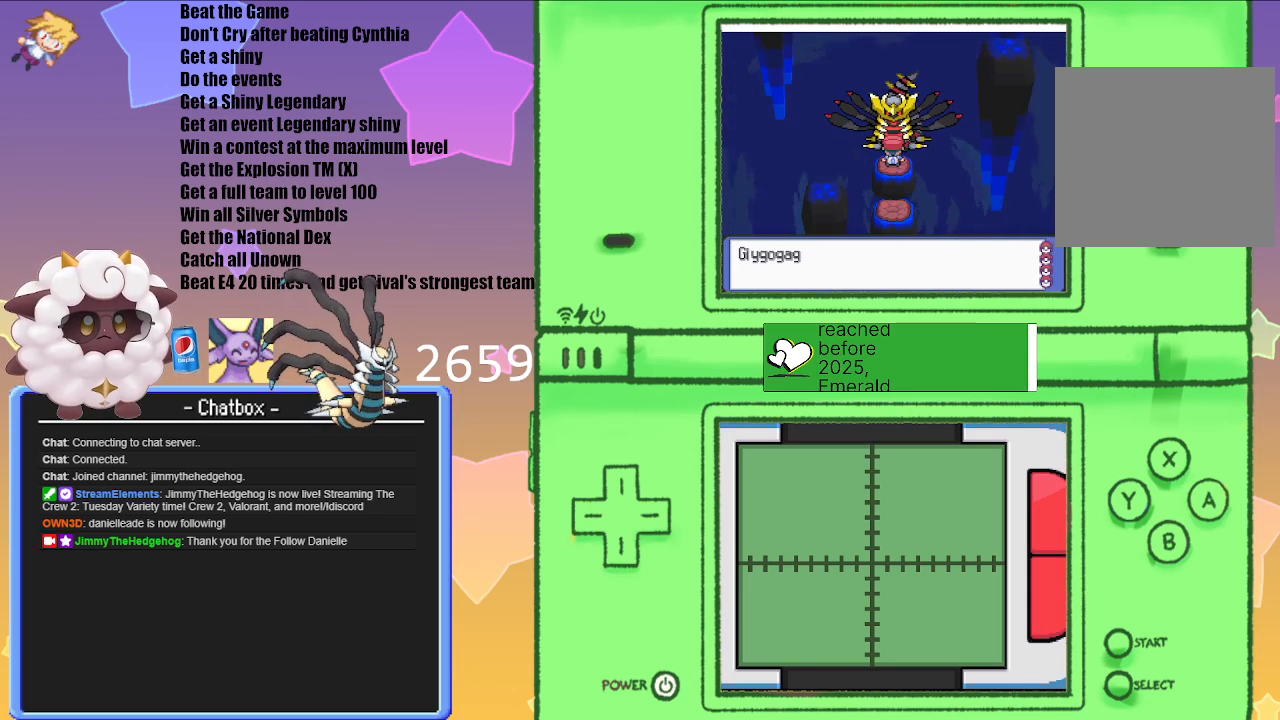
{"buttons": [], "left_stick": "center", "right_stick": "center", "events": [[250, "A", "down"], [467, "A", "up"]]}